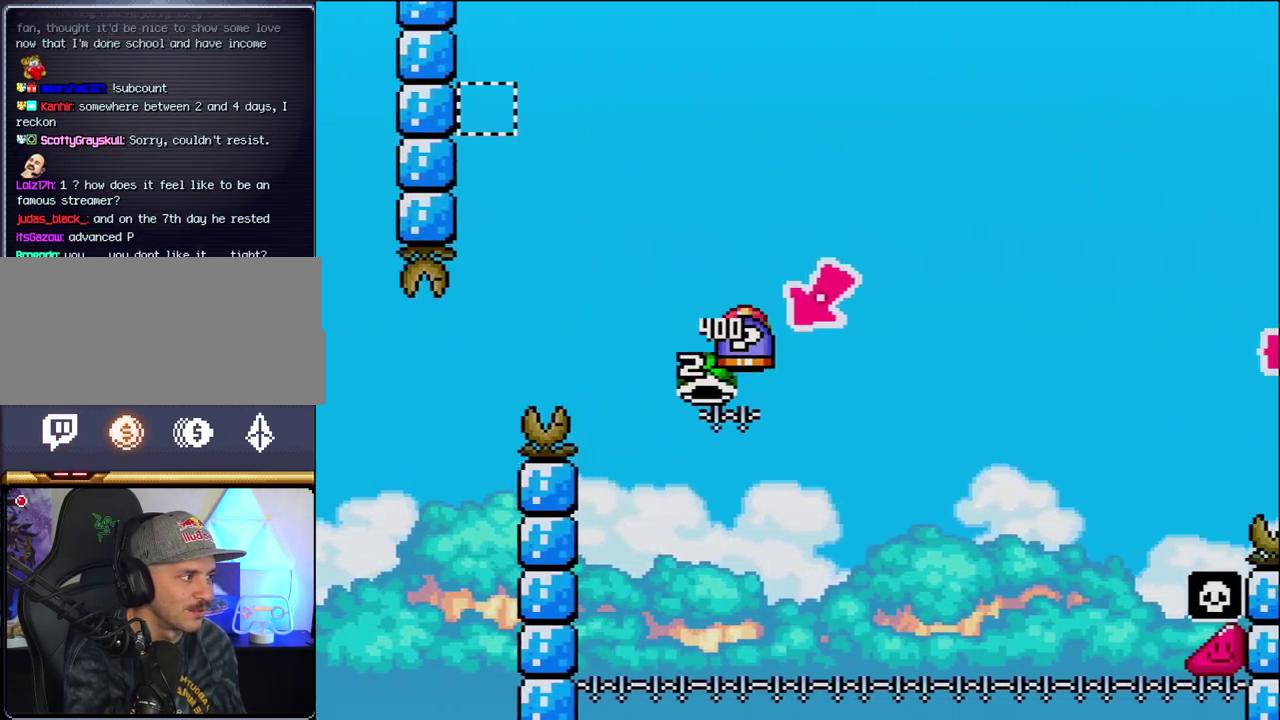
Gameplay with a controller (Nintendo layout); each line is a JSON object with the inputs held at the frame after it. "events" lists button and stick changes between this image and that frame as [ms after this image, input, new state], when the widget could be followed in between. Not read: L3 R3.
{"buttons": ["B", "Y", "DPAD_RIGHT"], "events": [[200, "DPAD_LEFT", "up"], [217, "DPAD_RIGHT", "down"]]}
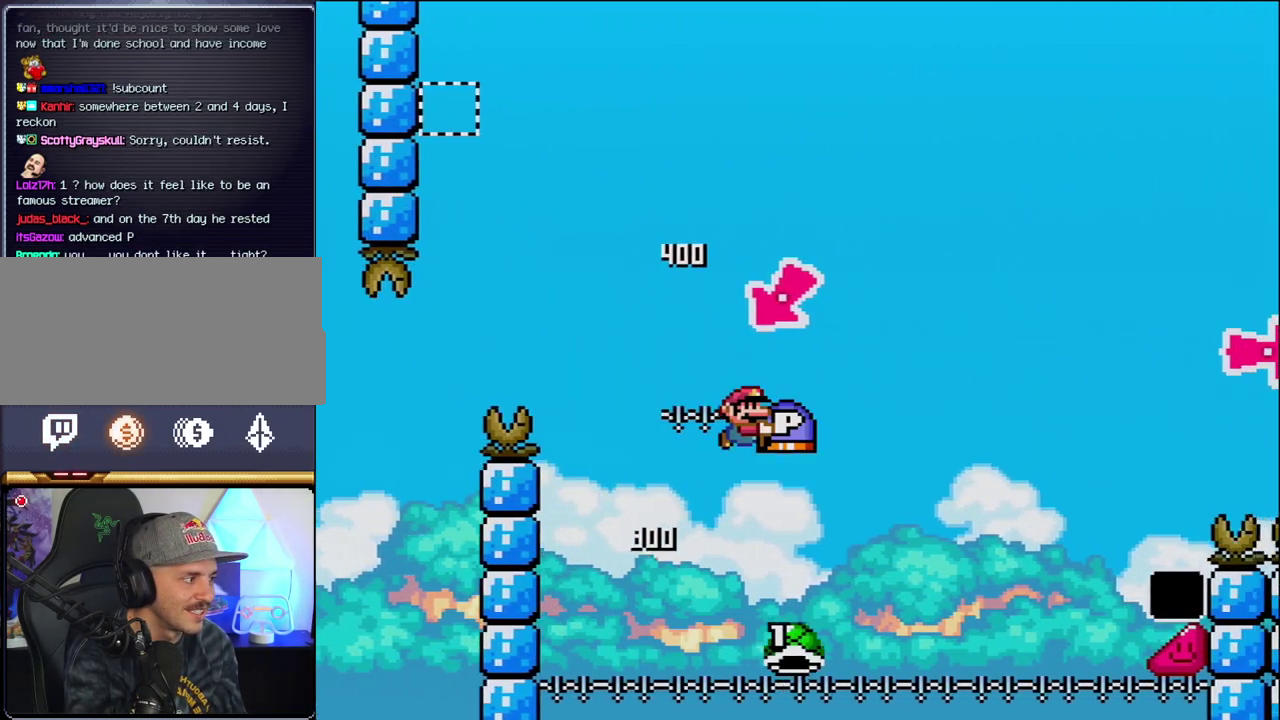
{"buttons": ["B", "Y", "DPAD_RIGHT"], "events": []}
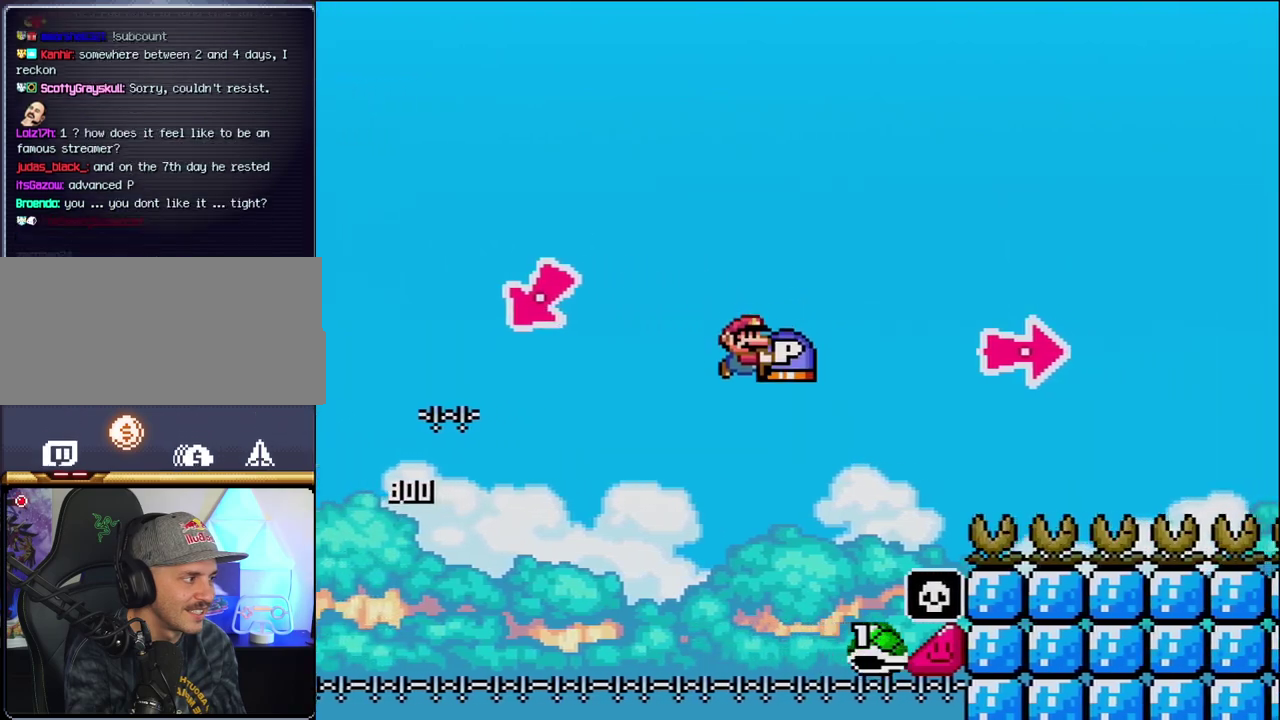
{"buttons": ["B", "Y", "DPAD_RIGHT"], "events": [[383, "Y", "up"], [500, "Y", "down"]]}
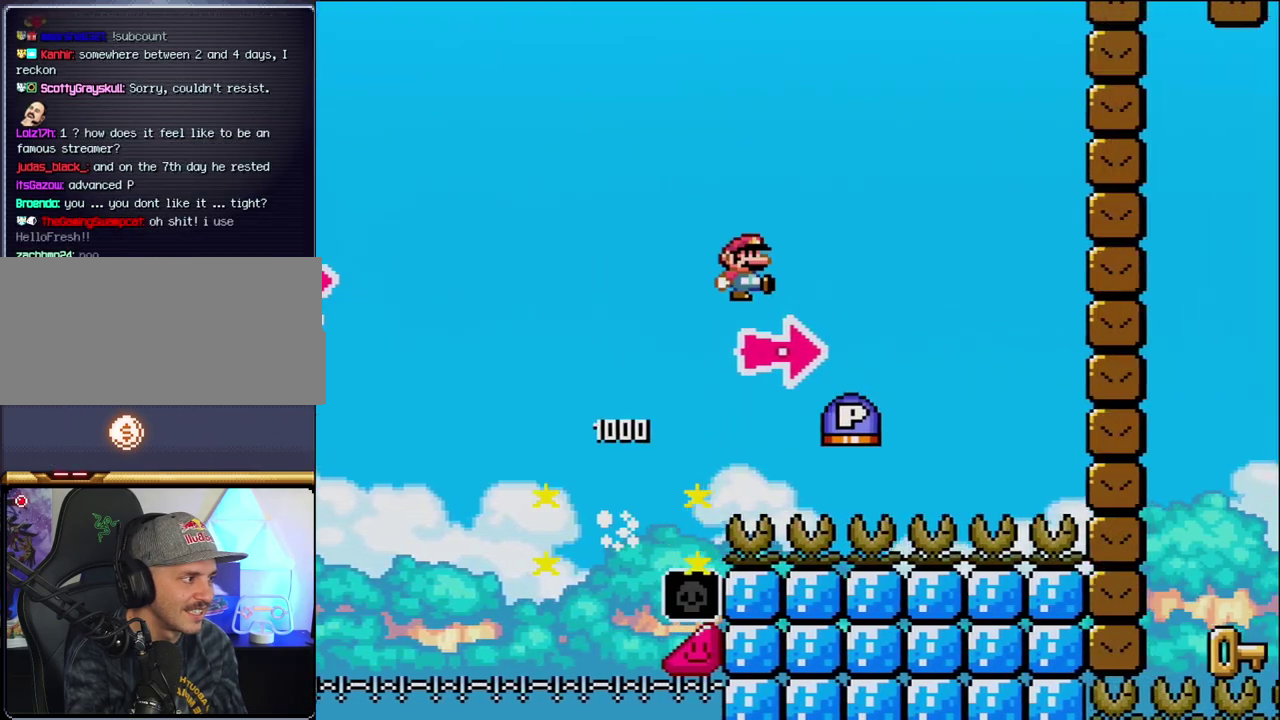
{"buttons": ["B", "Y", "DPAD_RIGHT"], "events": [[217, "B", "up"], [317, "B", "down"]]}
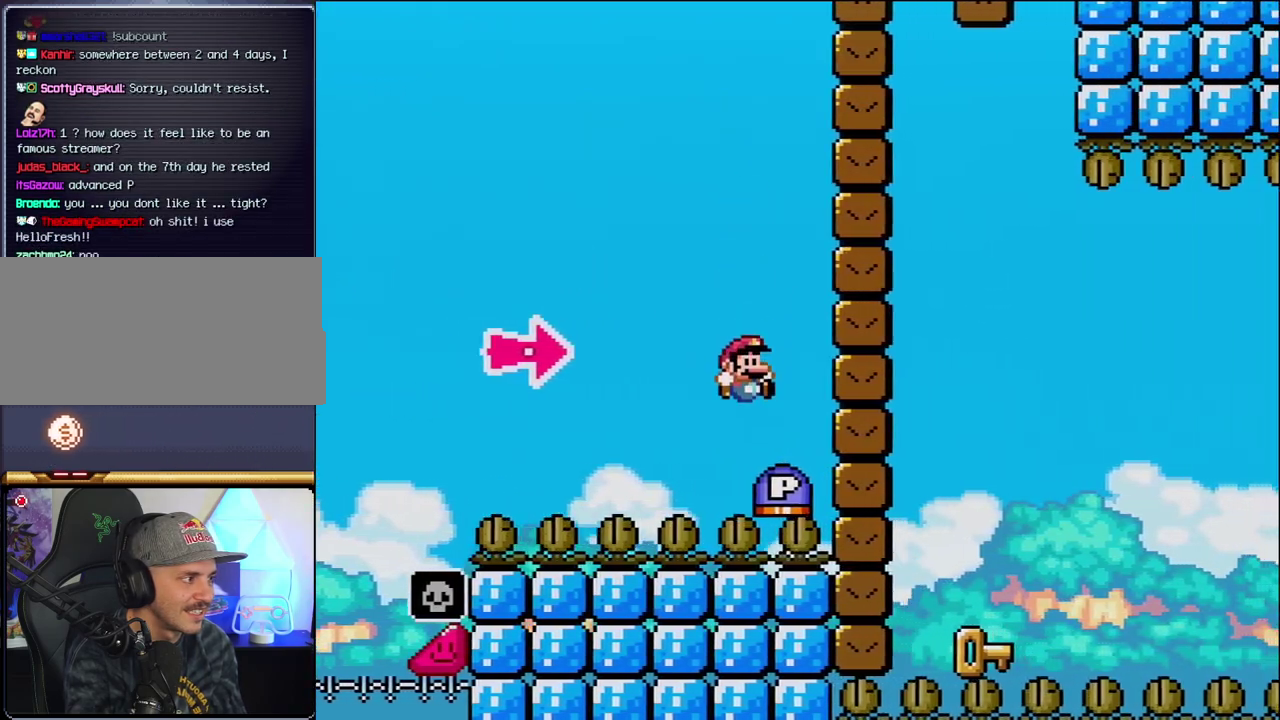
{"buttons": ["B", "Y", "DPAD_LEFT"], "events": [[100, "Y", "up"], [283, "Y", "down"], [500, "DPAD_LEFT", "down"], [500, "DPAD_RIGHT", "up"]]}
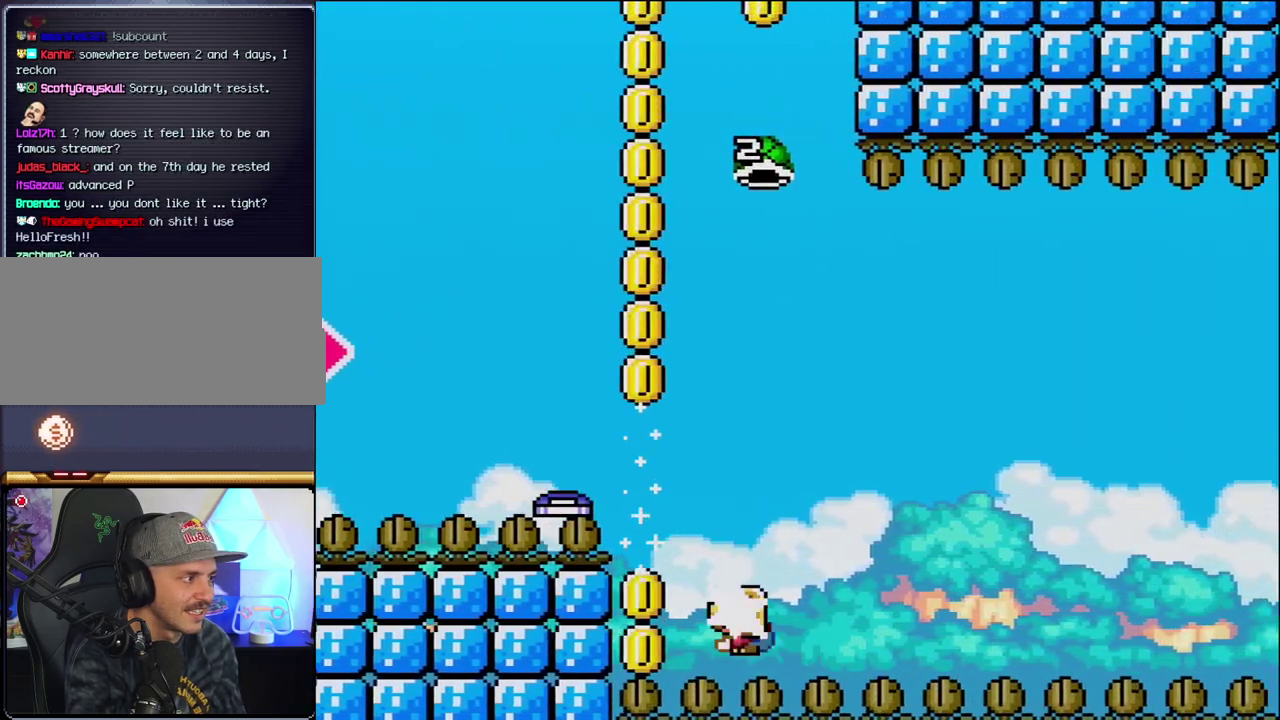
{"buttons": ["B", "Y"], "events": [[33, "Y", "up"], [67, "B", "up"], [317, "DPAD_LEFT", "up"], [467, "B", "down"], [467, "Y", "down"]]}
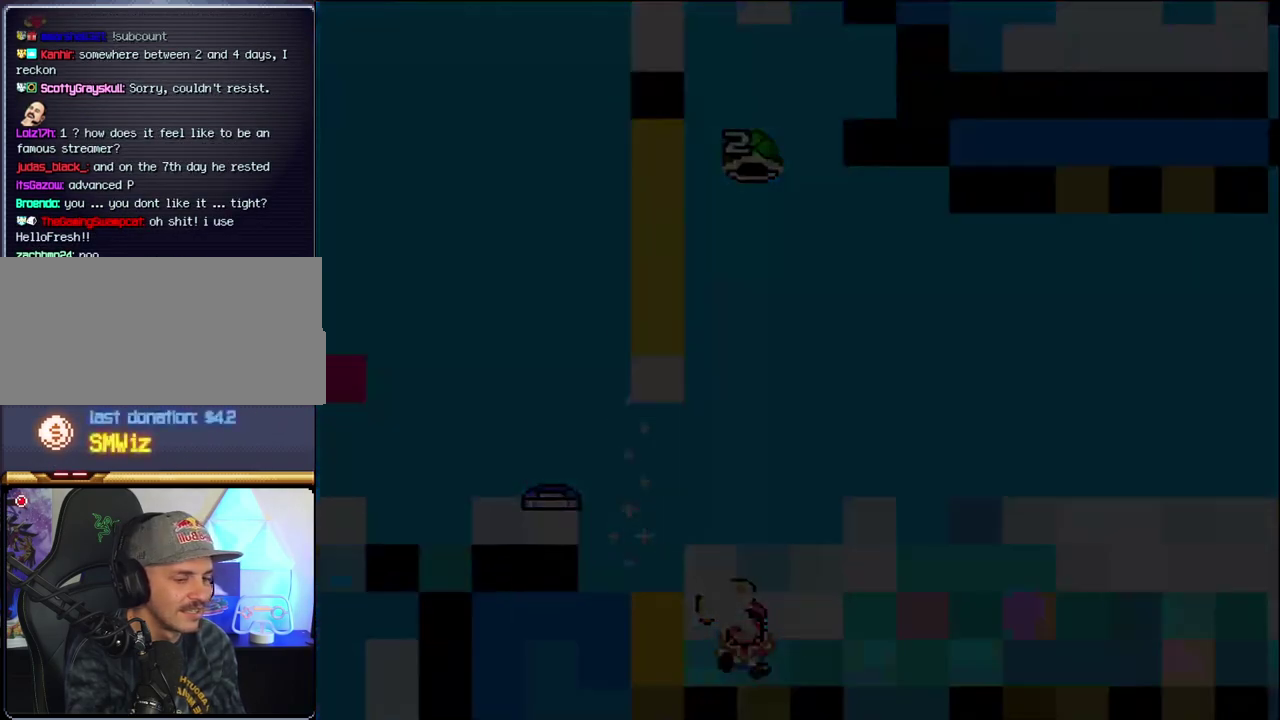
{"buttons": ["B", "Y"], "events": []}
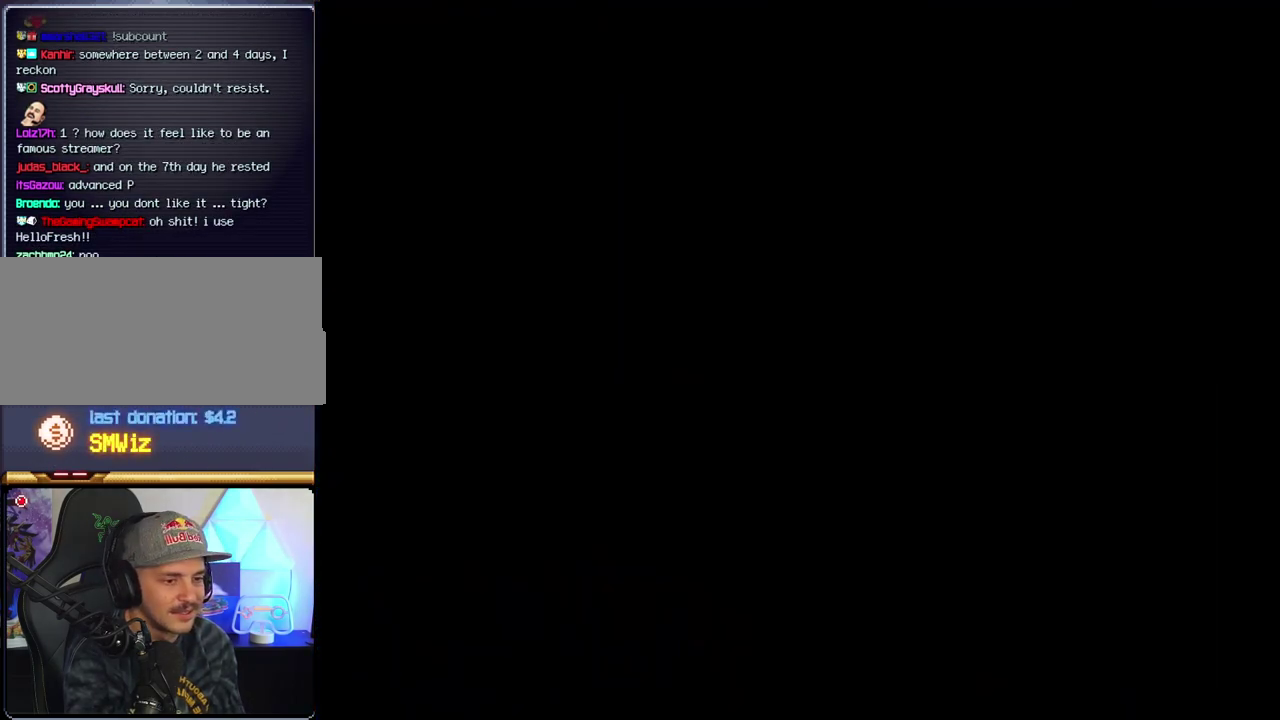
{"buttons": ["B", "Y"], "events": []}
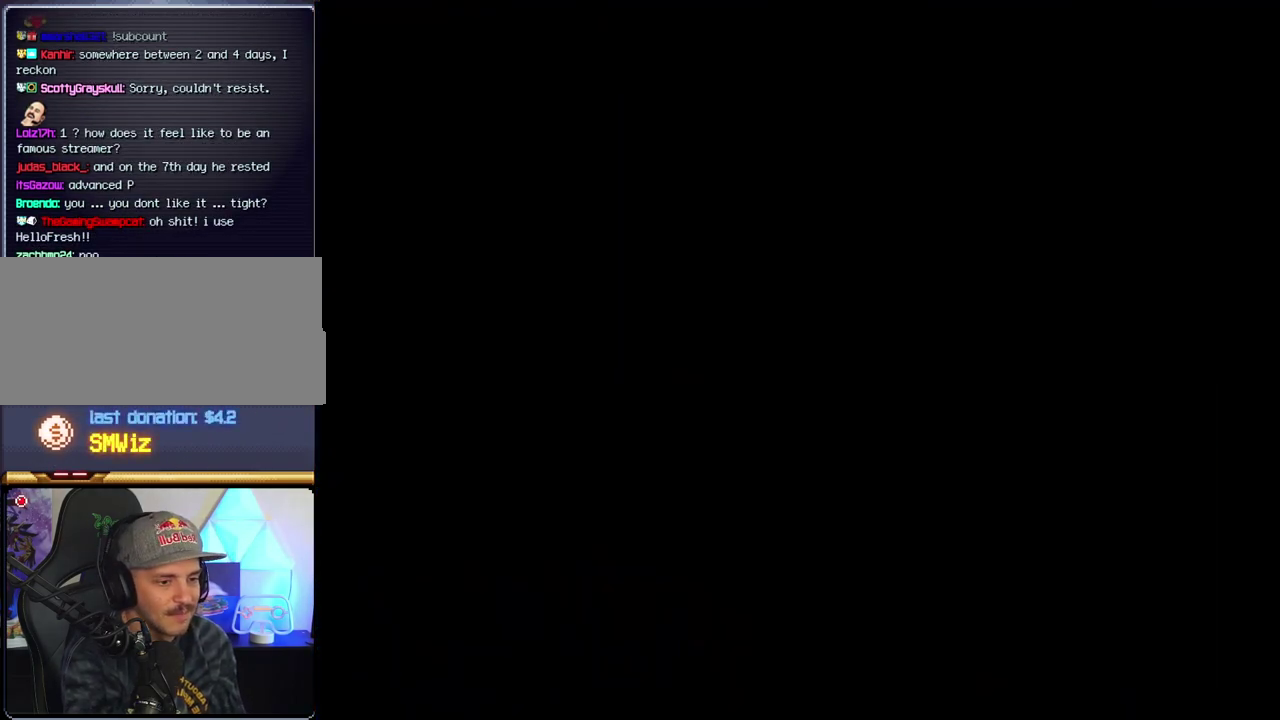
{"buttons": ["B", "Y"], "events": []}
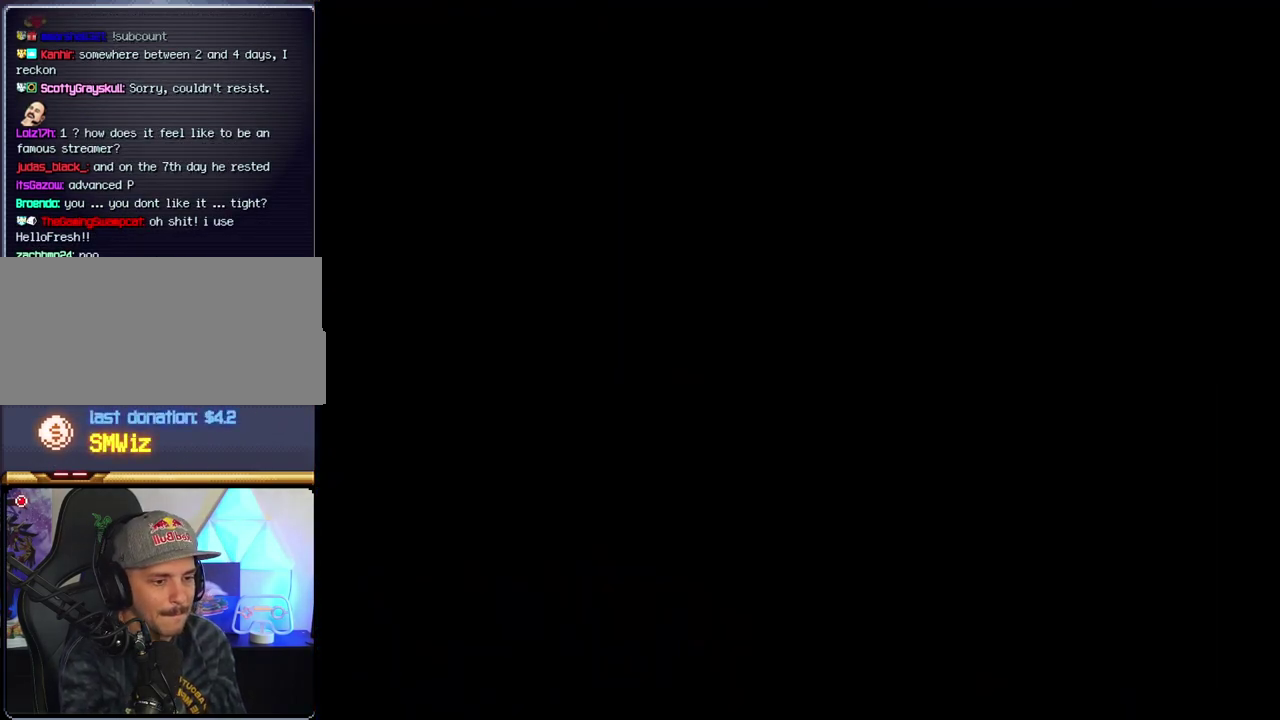
{"buttons": ["B"], "events": [[283, "Y", "up"]]}
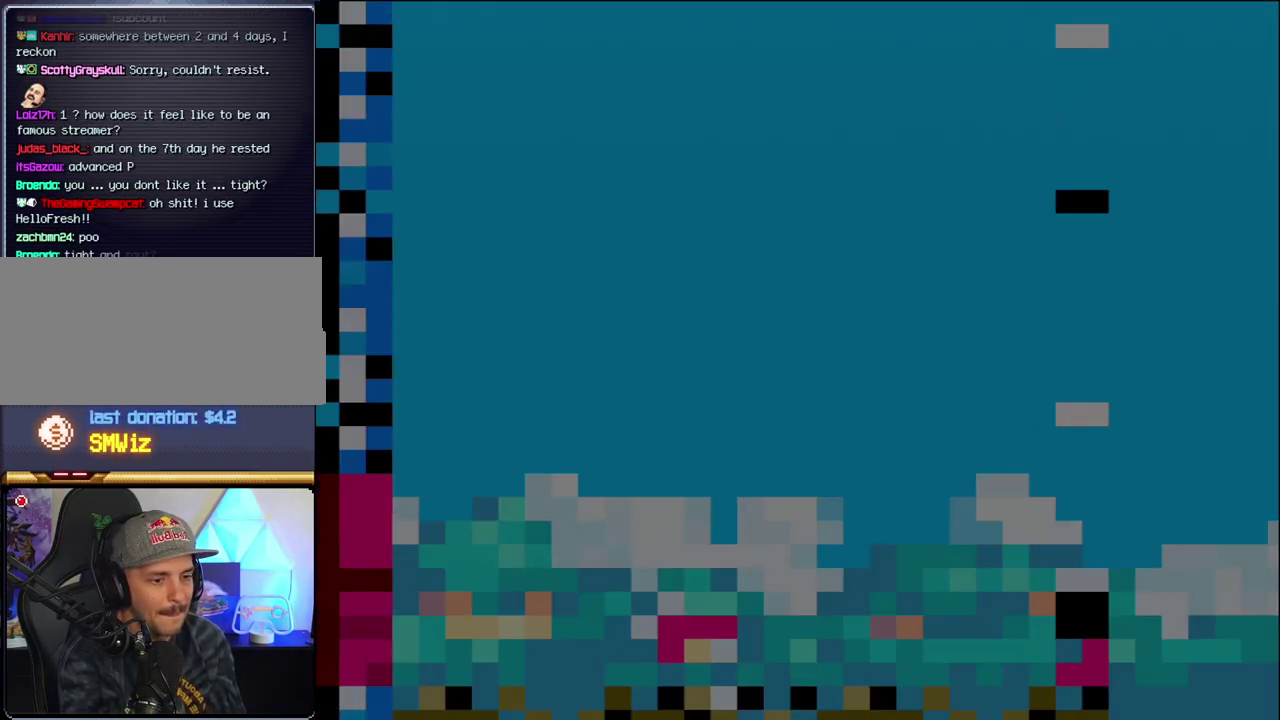
{"buttons": ["B", "DPAD_LEFT"], "events": [[250, "DPAD_LEFT", "down"]]}
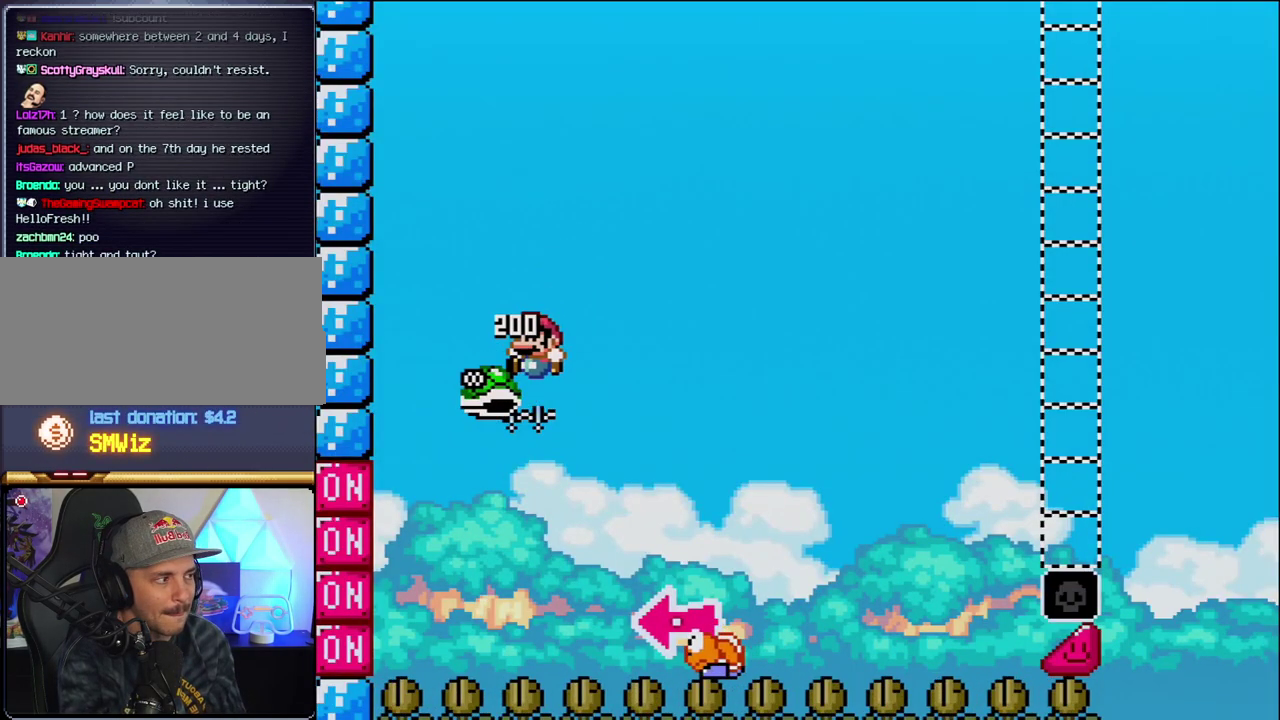
{"buttons": ["B", "Y", "DPAD_RIGHT"], "events": [[100, "DPAD_LEFT", "up"], [167, "DPAD_RIGHT", "down"], [283, "Y", "down"]]}
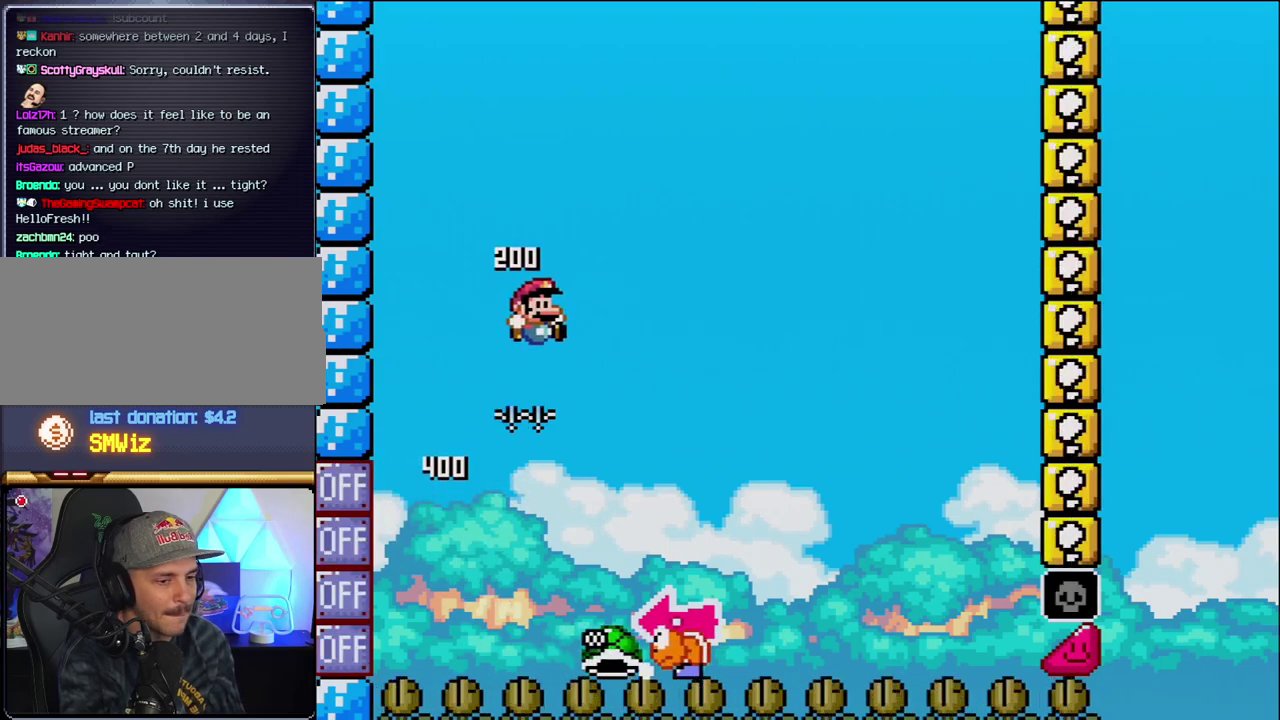
{"buttons": ["B", "Y", "DPAD_RIGHT"], "events": [[167, "DPAD_RIGHT", "up"], [200, "DPAD_LEFT", "down"], [350, "DPAD_LEFT", "up"], [417, "DPAD_RIGHT", "down"]]}
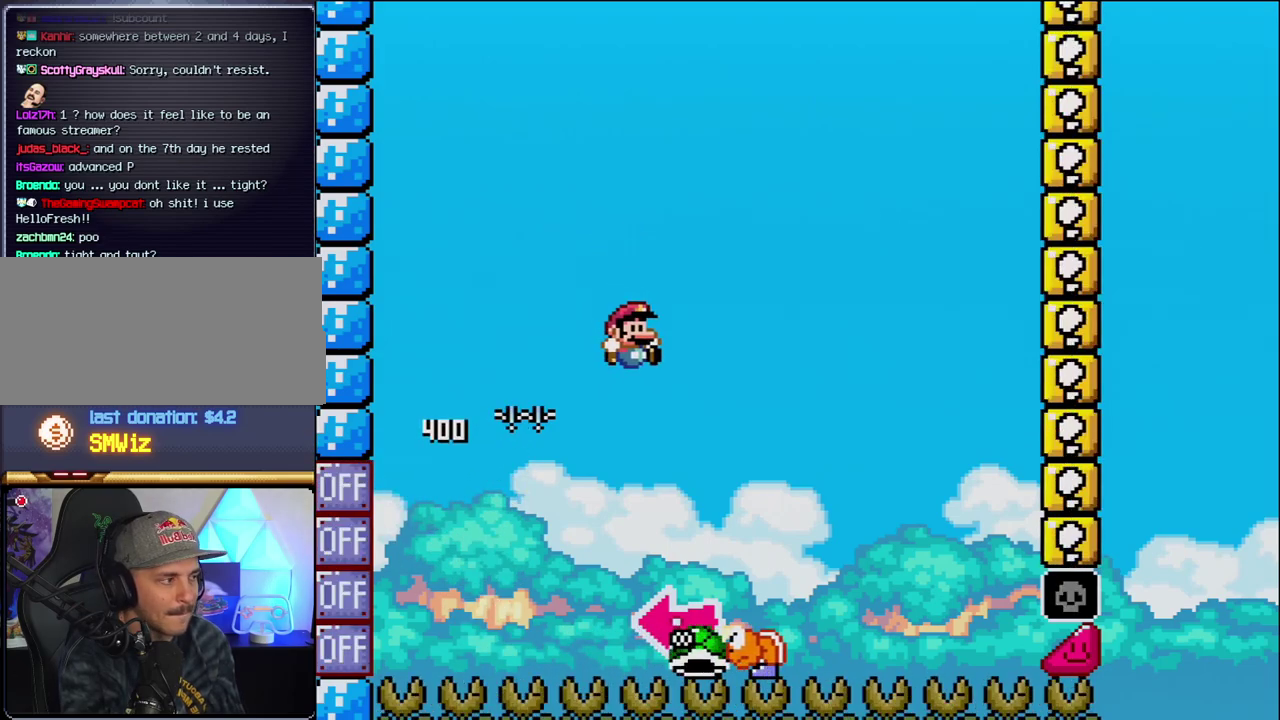
{"buttons": ["B", "DPAD_LEFT"], "events": [[67, "B", "up"], [217, "B", "down"], [283, "DPAD_LEFT", "down"], [283, "DPAD_RIGHT", "up"], [450, "Y", "up"]]}
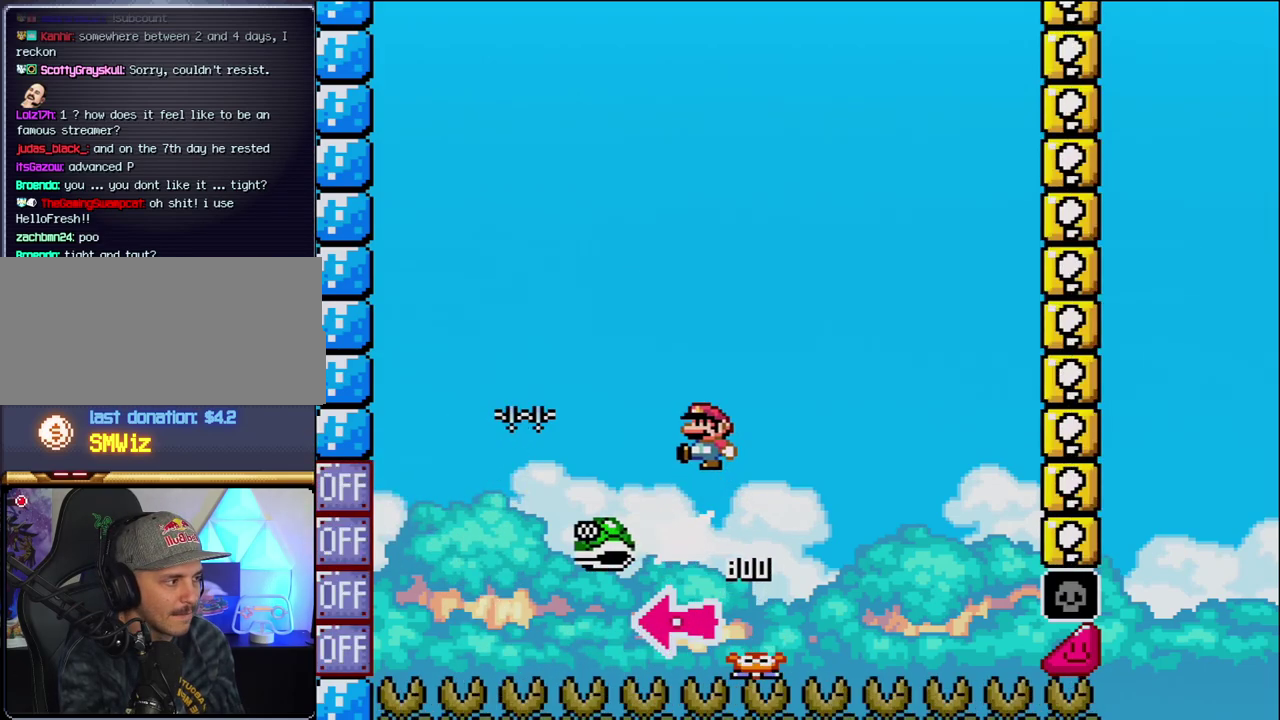
{"buttons": ["B", "Y"], "events": [[33, "DPAD_LEFT", "up"], [100, "Y", "down"], [217, "DPAD_RIGHT", "down"], [450, "DPAD_RIGHT", "up"]]}
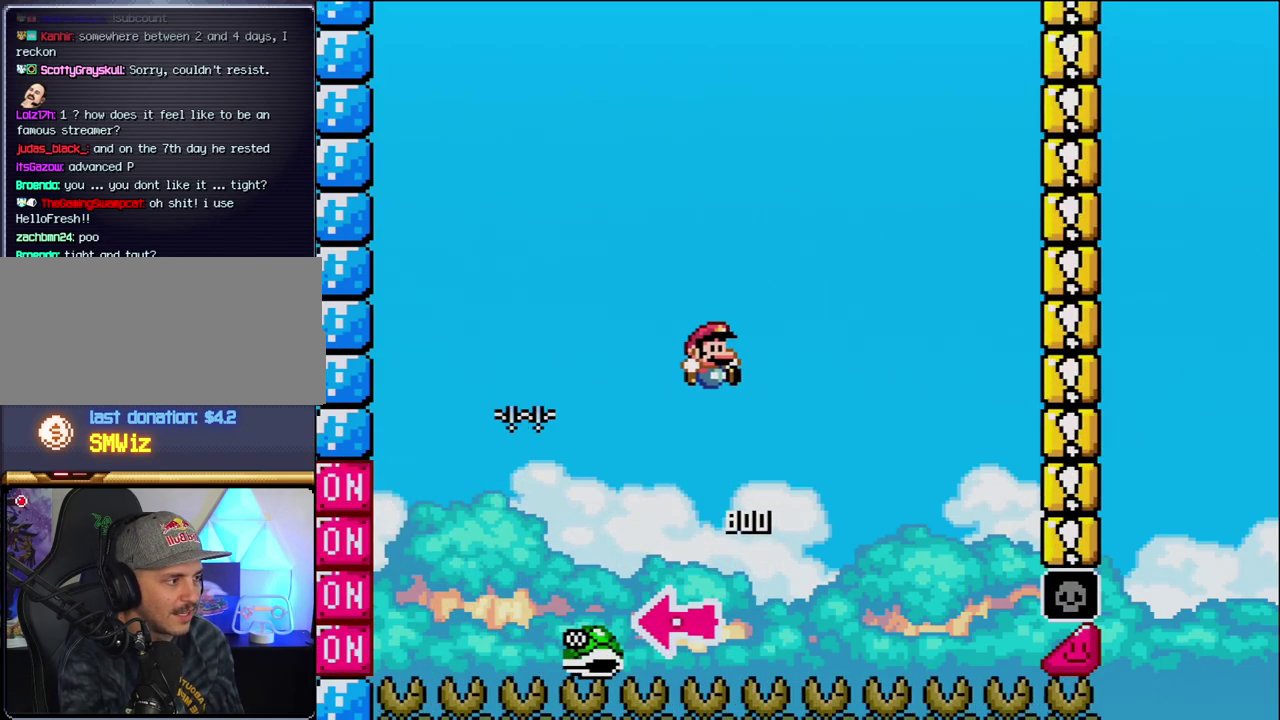
{"buttons": ["B", "Y", "DPAD_RIGHT"], "events": [[67, "DPAD_RIGHT", "down"]]}
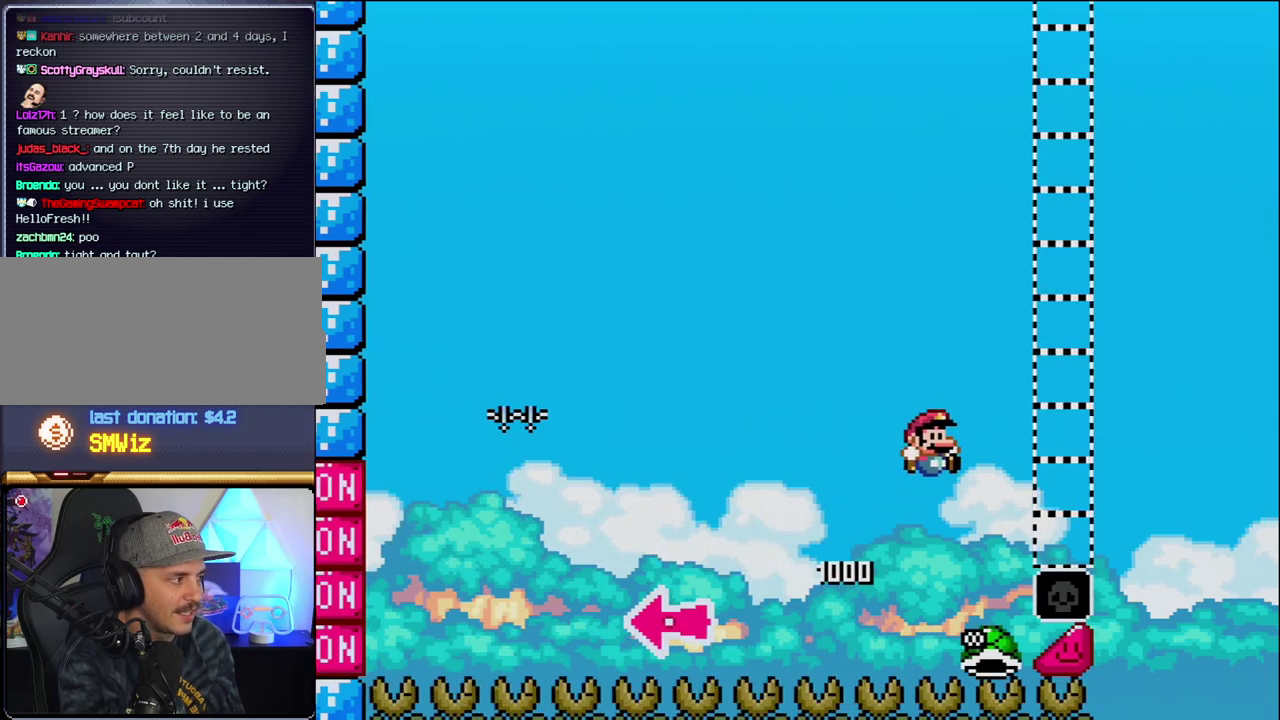
{"buttons": ["B", "Y", "DPAD_RIGHT"], "events": [[417, "B", "up"], [500, "B", "down"]]}
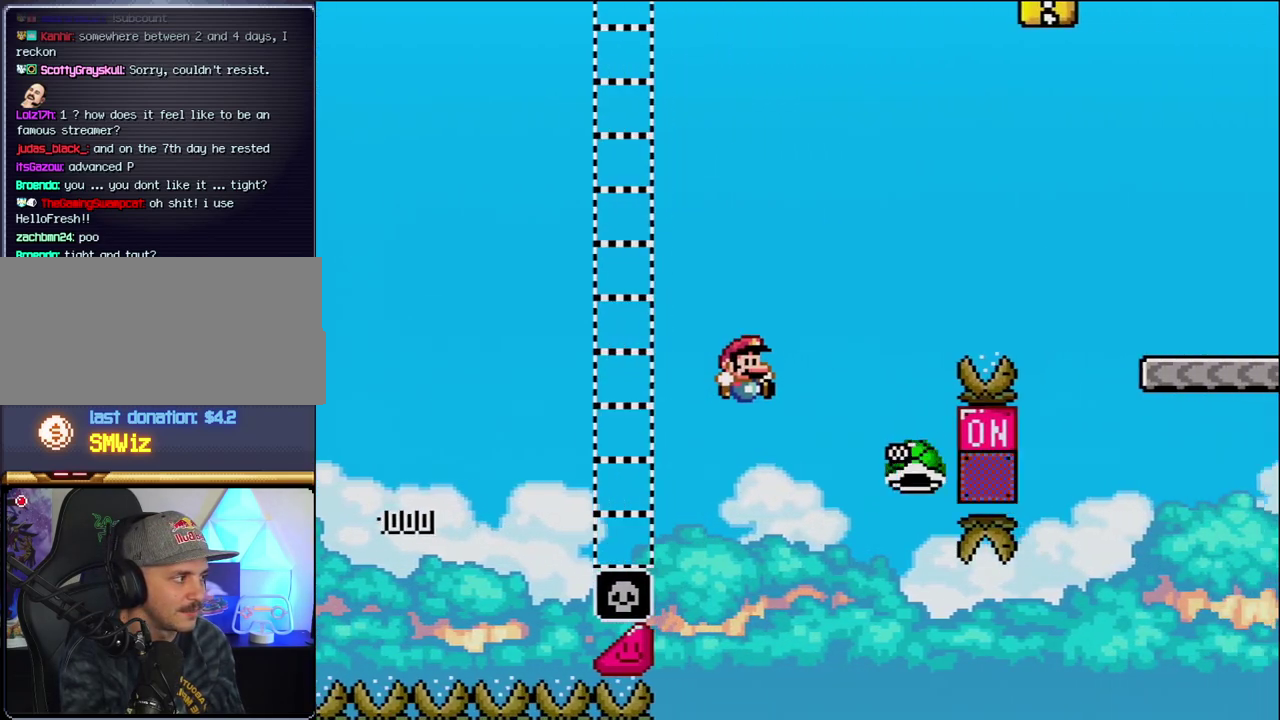
{"buttons": ["B", "Y", "DPAD_RIGHT"], "events": []}
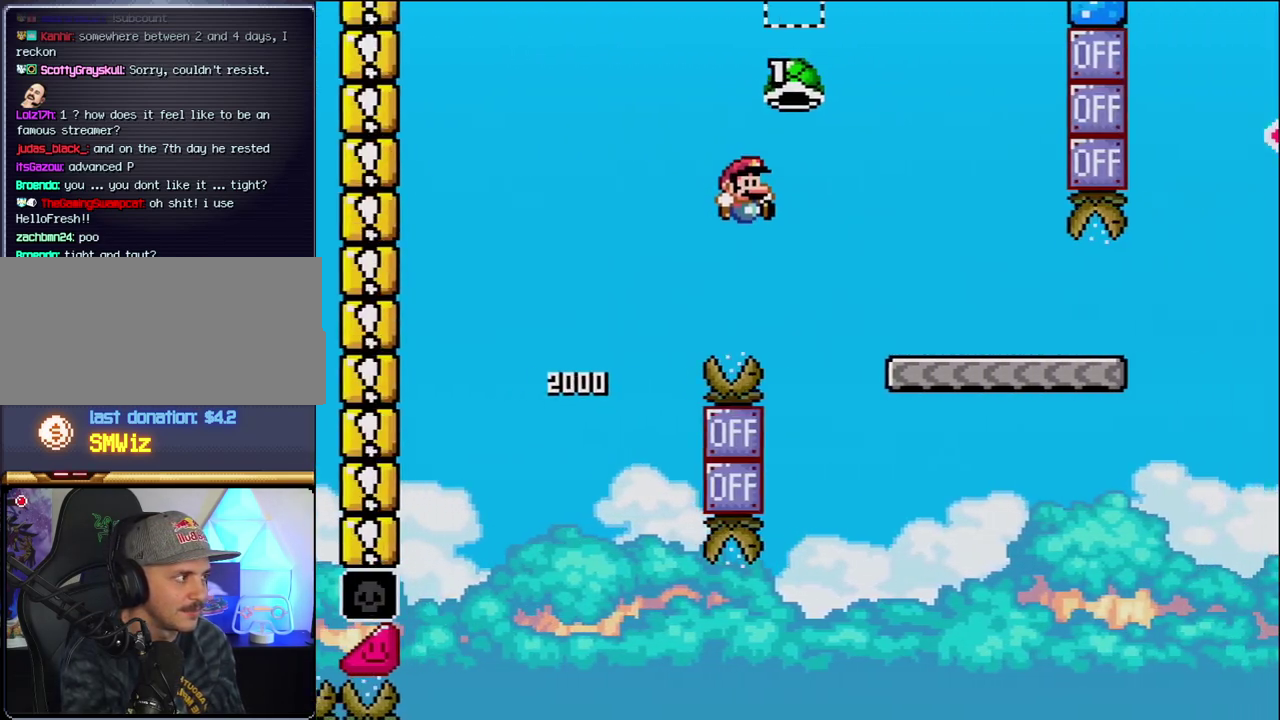
{"buttons": ["Y", "DPAD_RIGHT"], "events": [[250, "B", "up"]]}
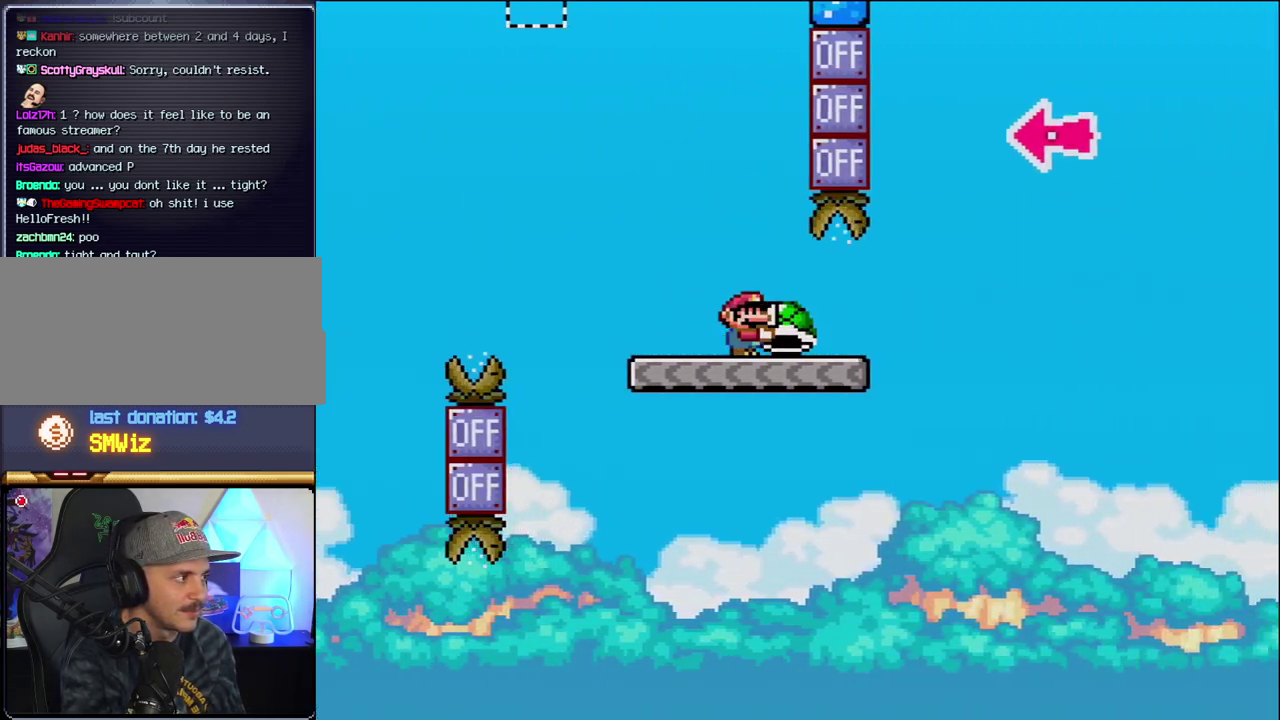
{"buttons": ["B", "Y", "DPAD_RIGHT"], "events": [[250, "B", "down"]]}
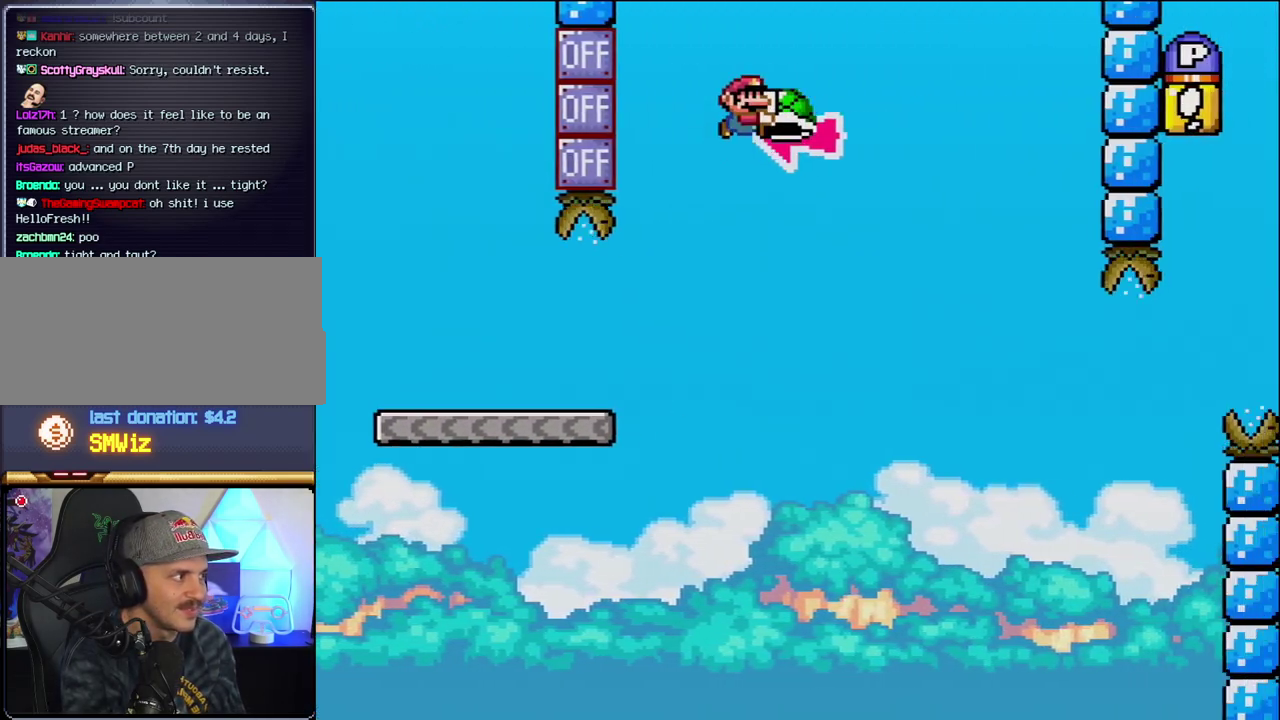
{"buttons": ["B", "Y", "DPAD_RIGHT"], "events": [[33, "DPAD_RIGHT", "up"], [100, "DPAD_LEFT", "down"], [200, "DPAD_LEFT", "up"], [200, "Y", "up"], [217, "DPAD_RIGHT", "down"], [317, "Y", "down"]]}
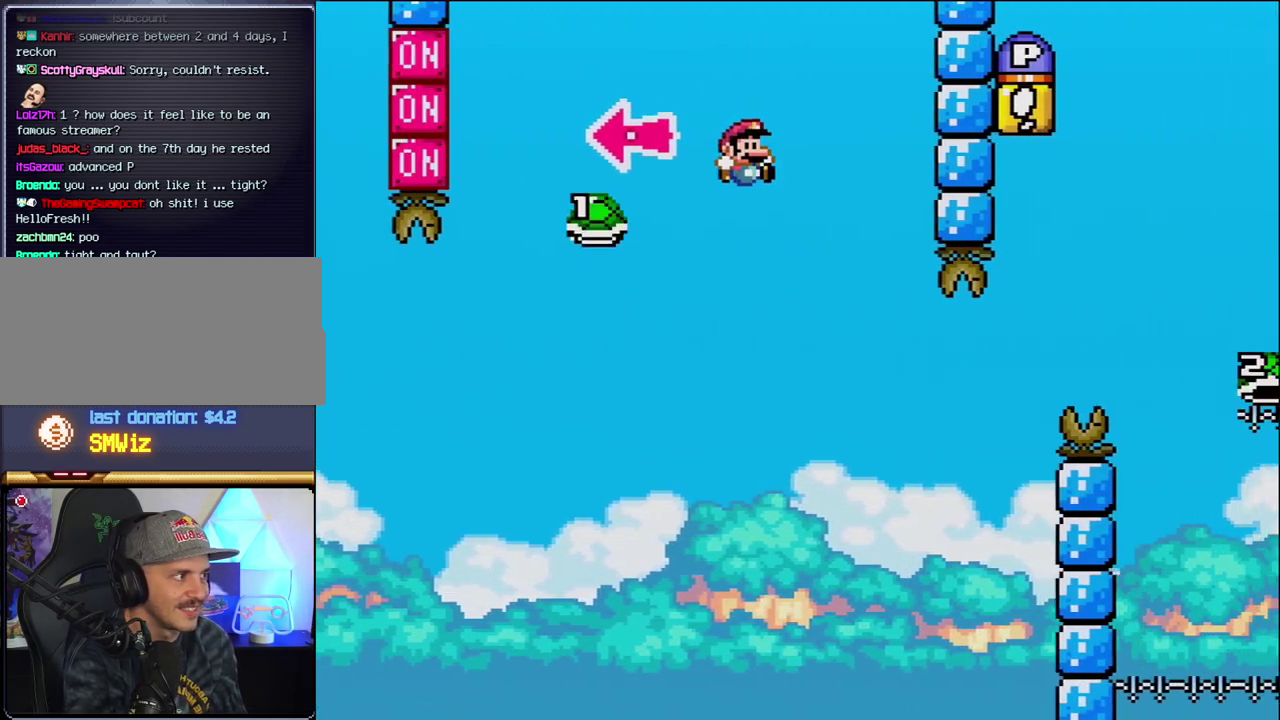
{"buttons": ["B", "Y", "DPAD_RIGHT"], "events": [[133, "B", "up"], [283, "B", "down"], [350, "DPAD_LEFT", "down"], [350, "DPAD_RIGHT", "up"], [433, "DPAD_LEFT", "up"], [433, "DPAD_RIGHT", "down"]]}
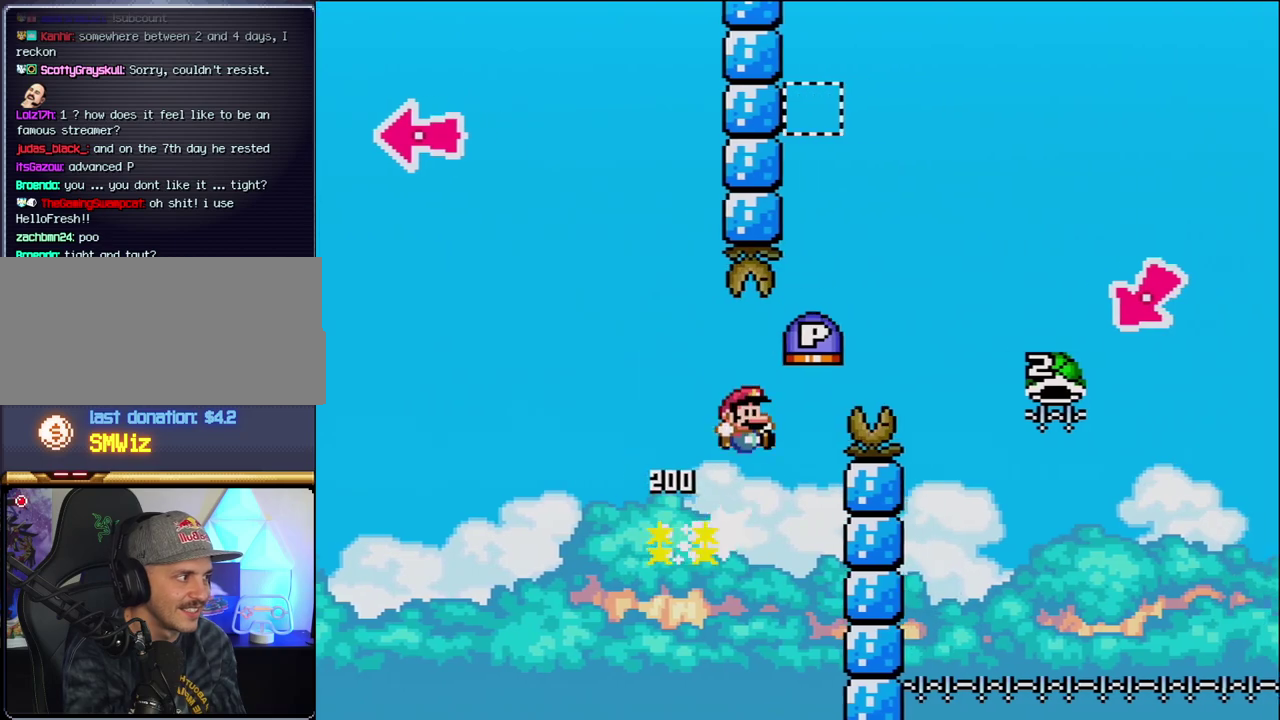
{"buttons": ["B", "Y", "DPAD_RIGHT"], "events": []}
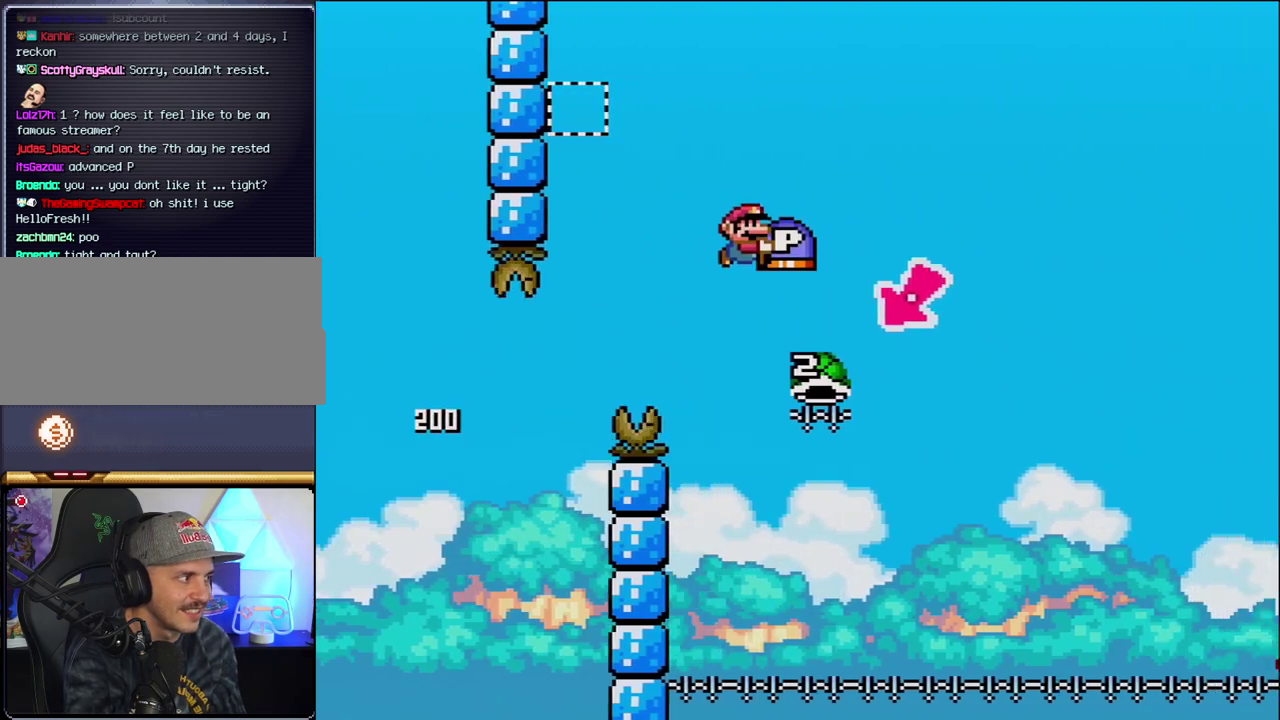
{"buttons": ["B", "Y", "DPAD_RIGHT"], "events": [[167, "DPAD_LEFT", "down"], [167, "DPAD_RIGHT", "up"], [383, "DPAD_LEFT", "up"], [417, "DPAD_RIGHT", "down"]]}
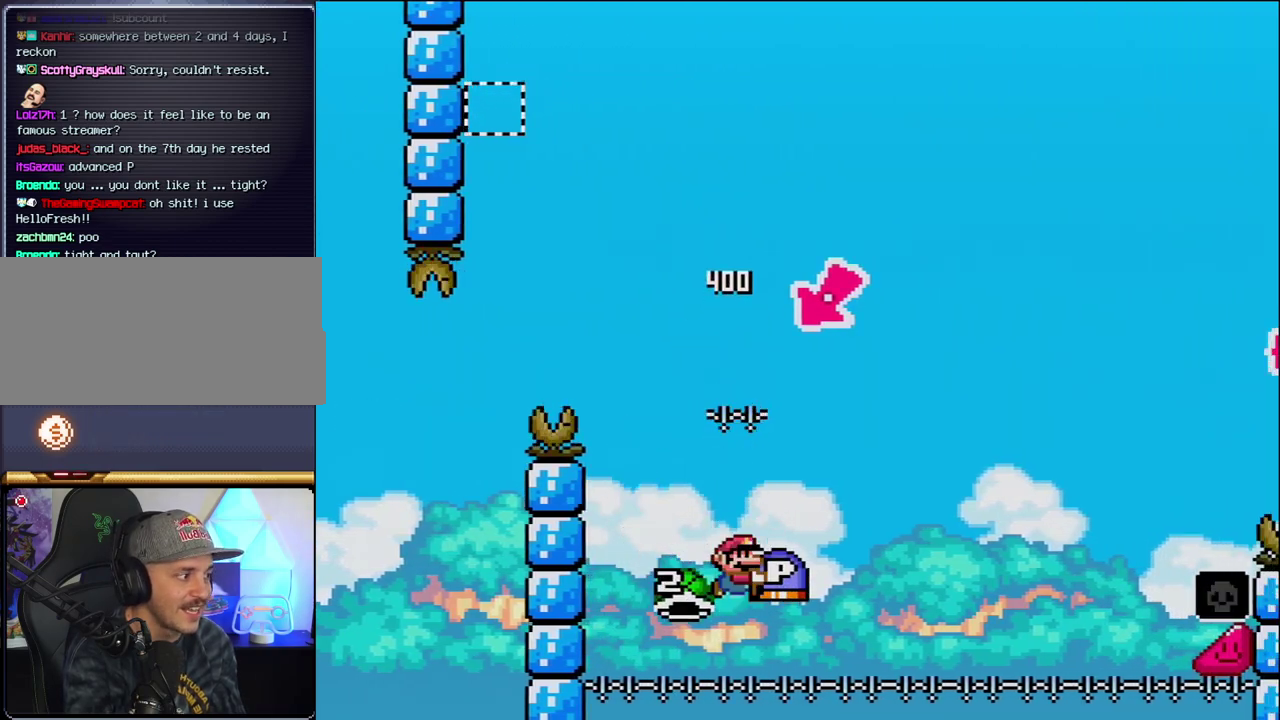
{"buttons": ["B", "Y", "DPAD_RIGHT"], "events": []}
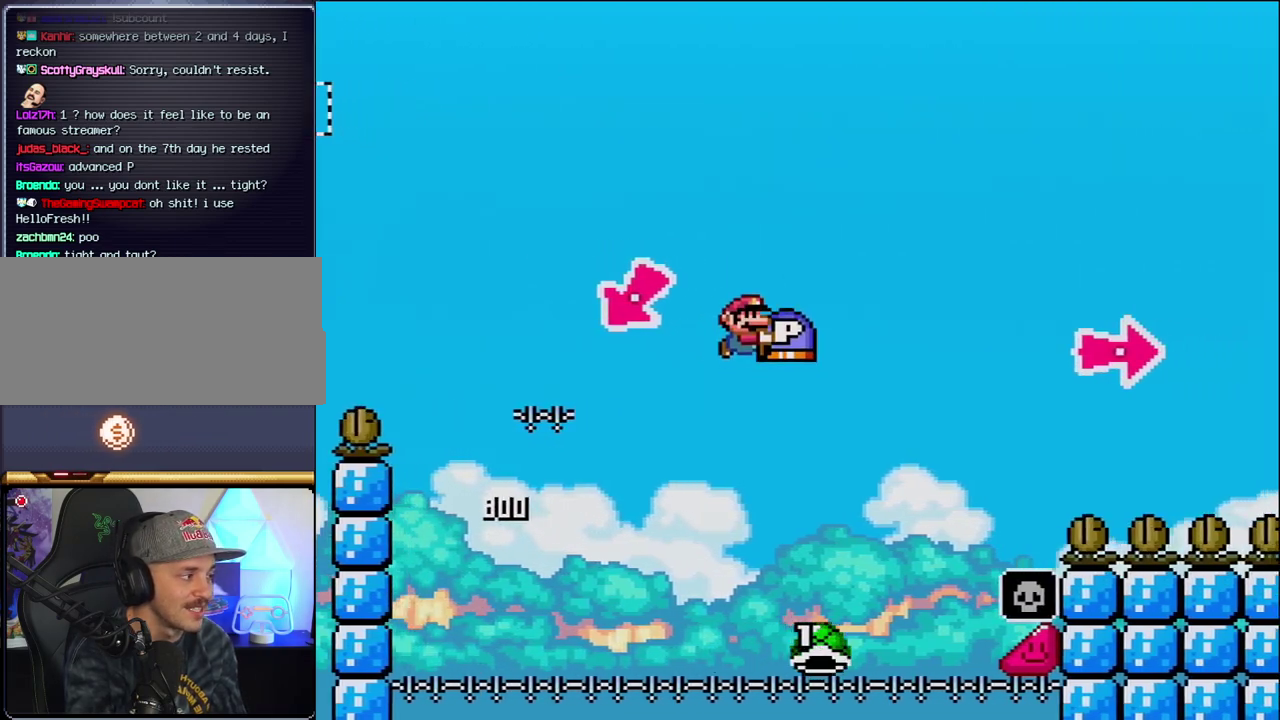
{"buttons": ["B", "Y", "DPAD_RIGHT"], "events": []}
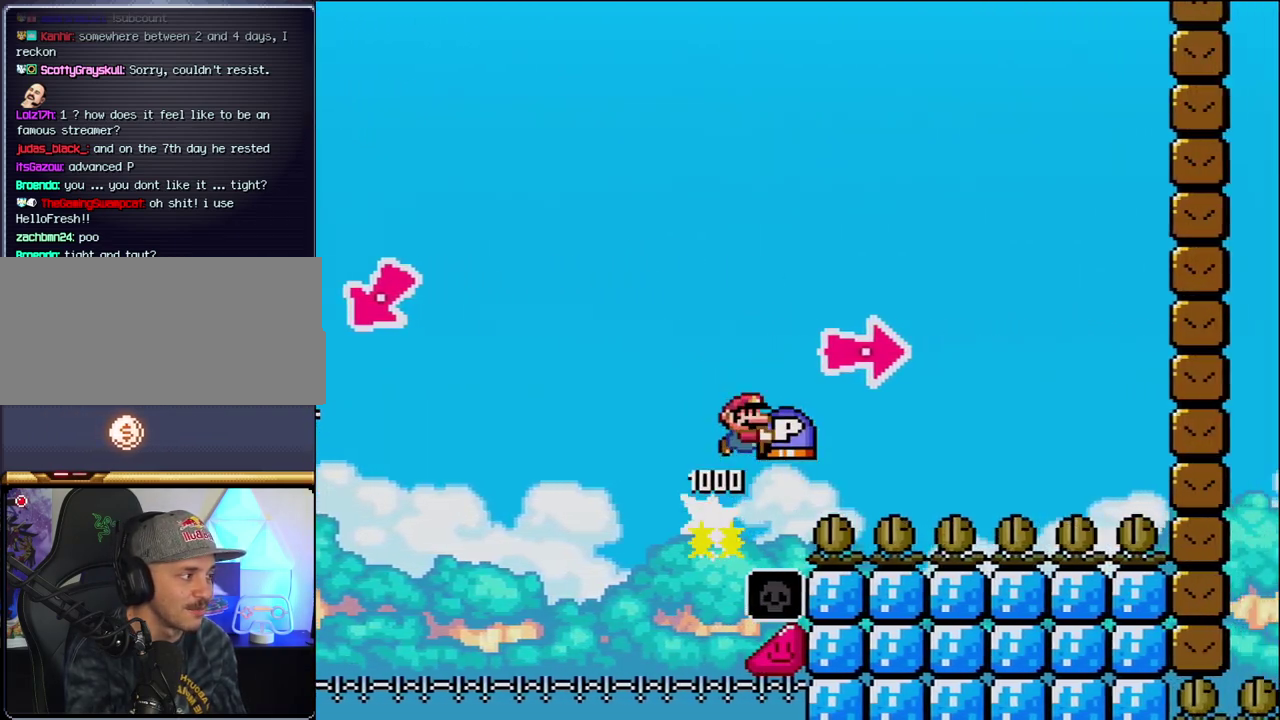
{"buttons": ["Y", "DPAD_RIGHT"], "events": [[133, "Y", "up"], [250, "Y", "down"], [467, "B", "up"]]}
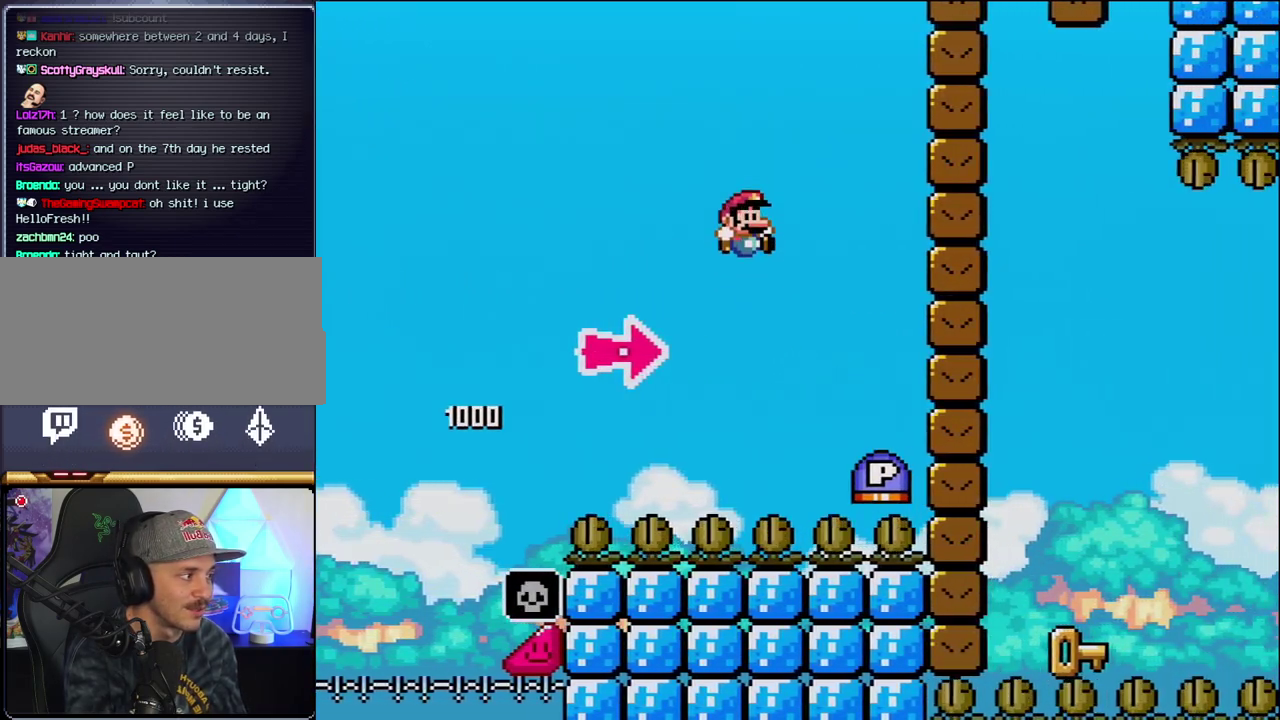
{"buttons": ["B", "Y", "DPAD_RIGHT"], "events": [[67, "B", "down"], [283, "Y", "up"], [450, "Y", "down"]]}
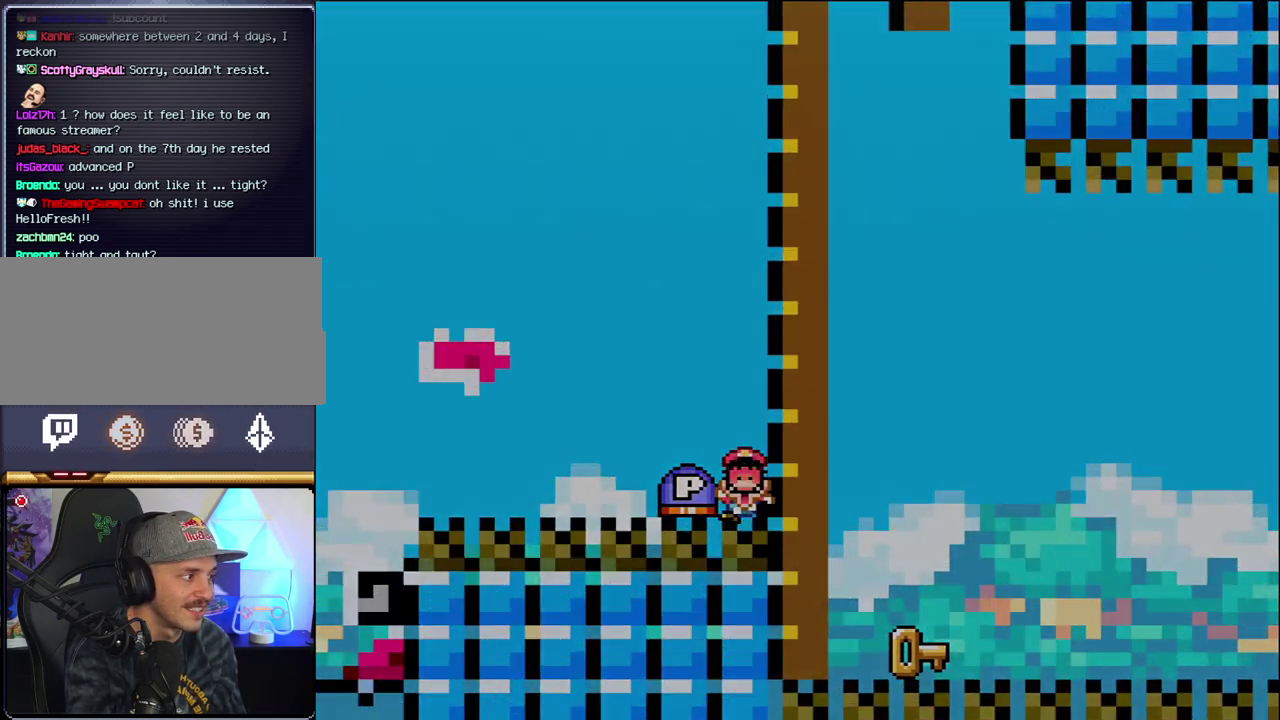
{"buttons": ["B", "Y"], "events": [[167, "Y", "up"], [217, "B", "up"], [217, "DPAD_RIGHT", "up"], [317, "B", "down"], [350, "Y", "down"]]}
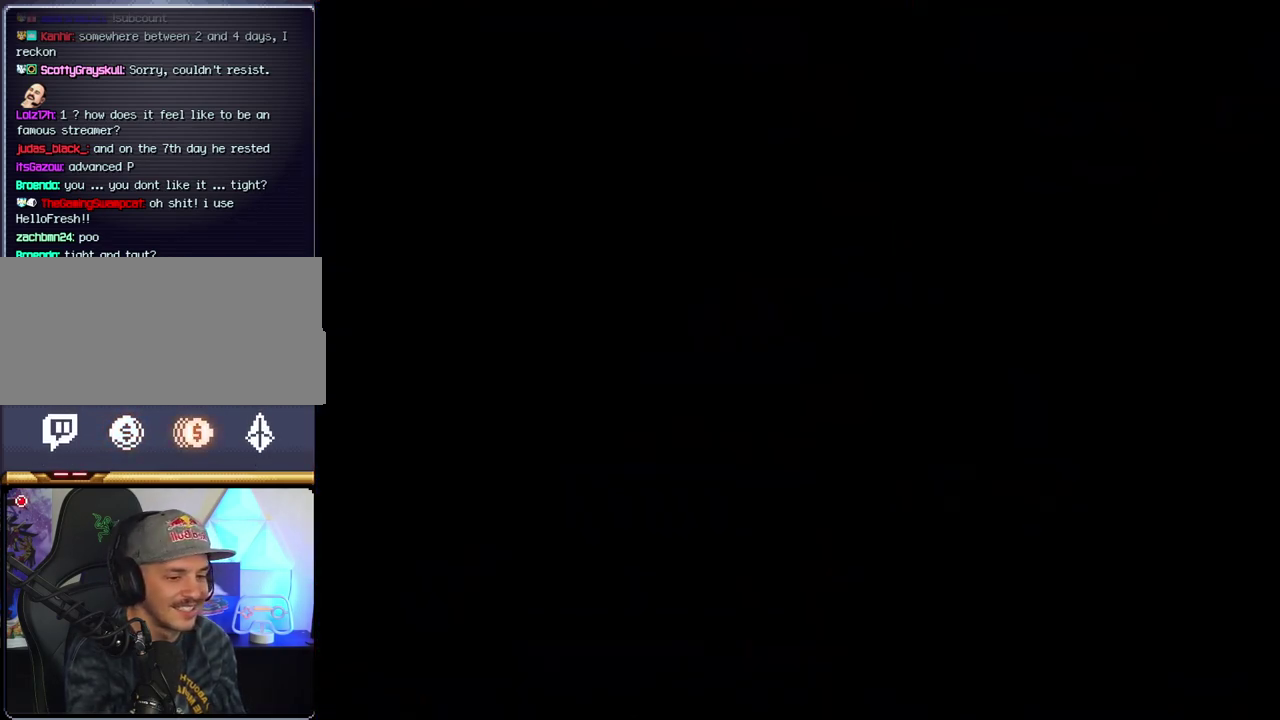
{"buttons": ["B", "Y"], "events": []}